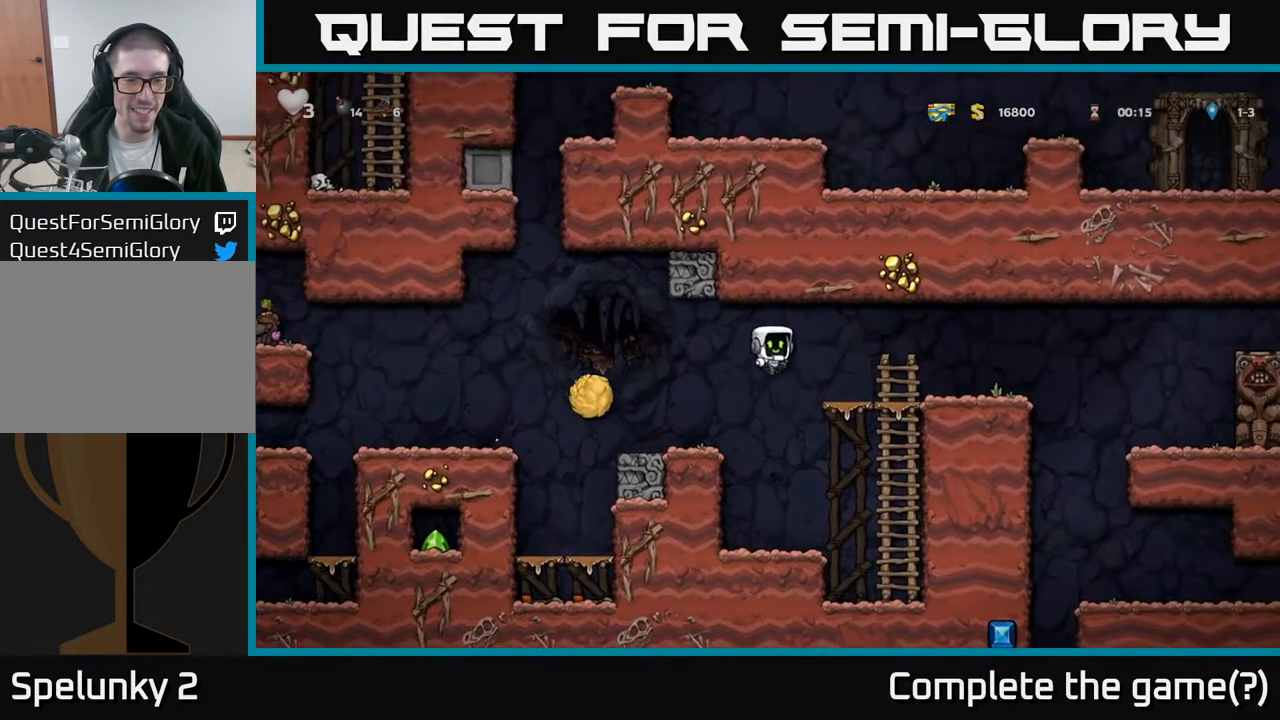
Gameplay with a controller (Xbox layout); each line is a JSON object with the inputs held at the frame after it. "events" lists button and stick changes between this image and that frame as [ms after this image, input, new state], when the widget could be followed in between.
{"buttons": ["A"], "left_stick": "center", "right_stick": "center", "events": [[83, "A", "up"], [200, "DPAD_LEFT", "up"], [500, "A", "down"]]}
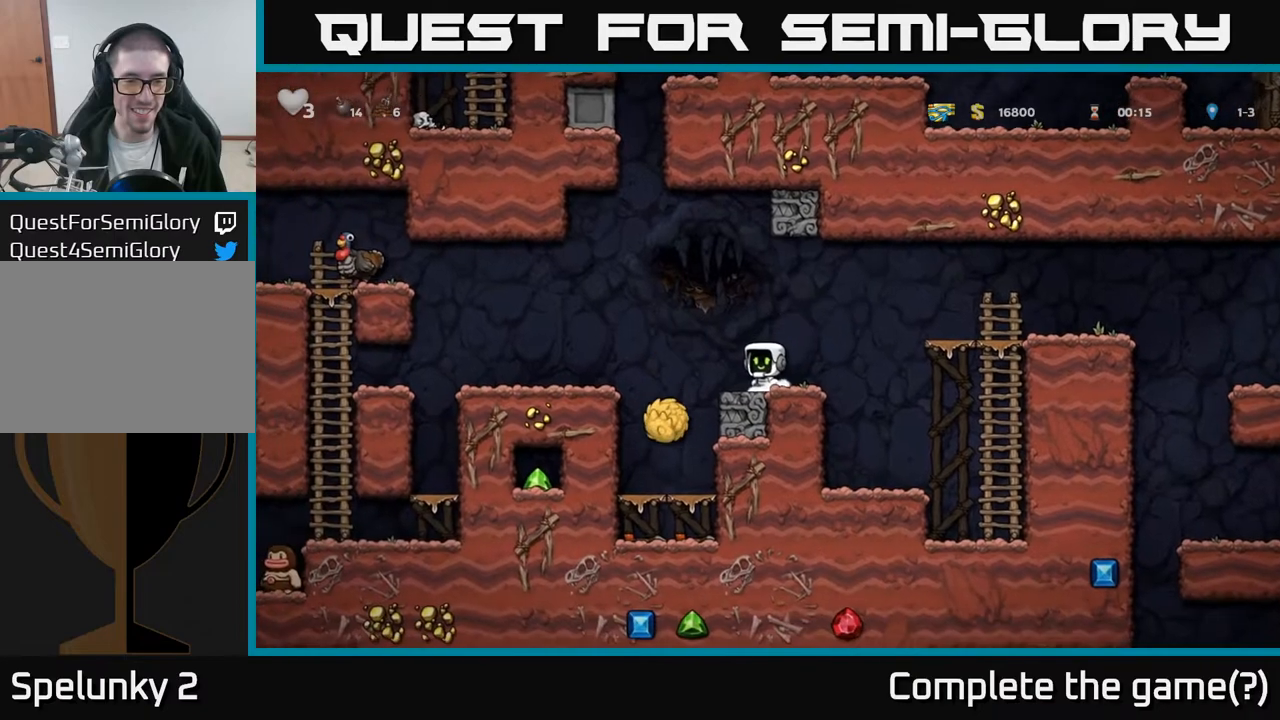
{"buttons": [], "left_stick": "center", "right_stick": "center", "events": [[67, "DPAD_LEFT", "down"], [117, "A", "up"], [267, "DPAD_LEFT", "up"]]}
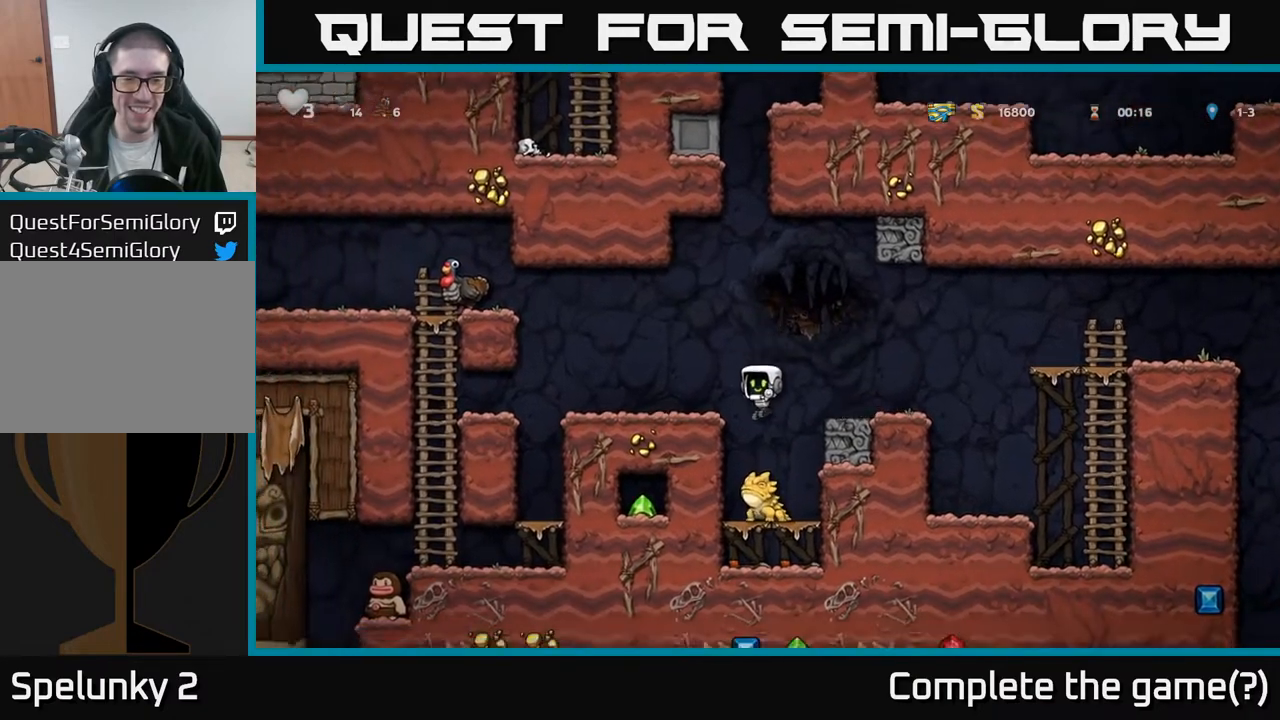
{"buttons": [], "left_stick": "center", "right_stick": "center", "events": [[17, "A", "down"], [250, "DPAD_LEFT", "down"], [267, "A", "up"], [400, "DPAD_LEFT", "up"]]}
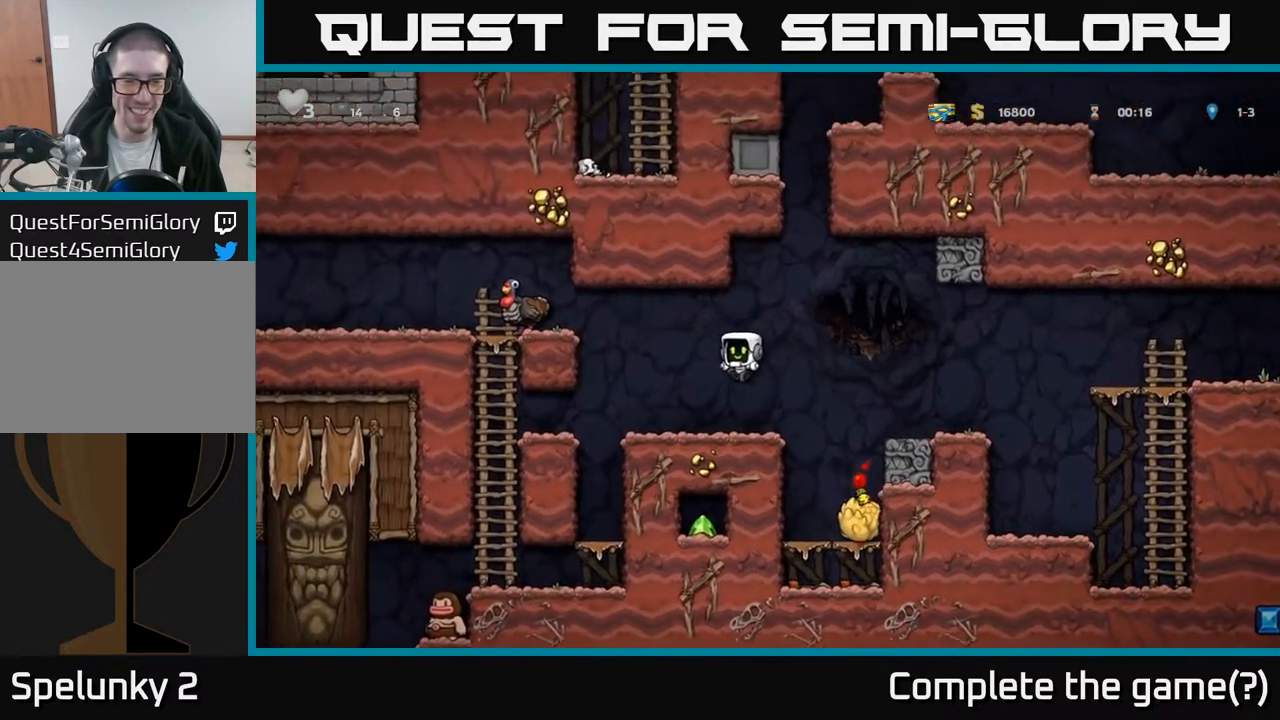
{"buttons": ["DPAD_LEFT"], "left_stick": "center", "right_stick": "center", "events": [[133, "DPAD_LEFT", "down"], [267, "A", "down"], [483, "A", "up"]]}
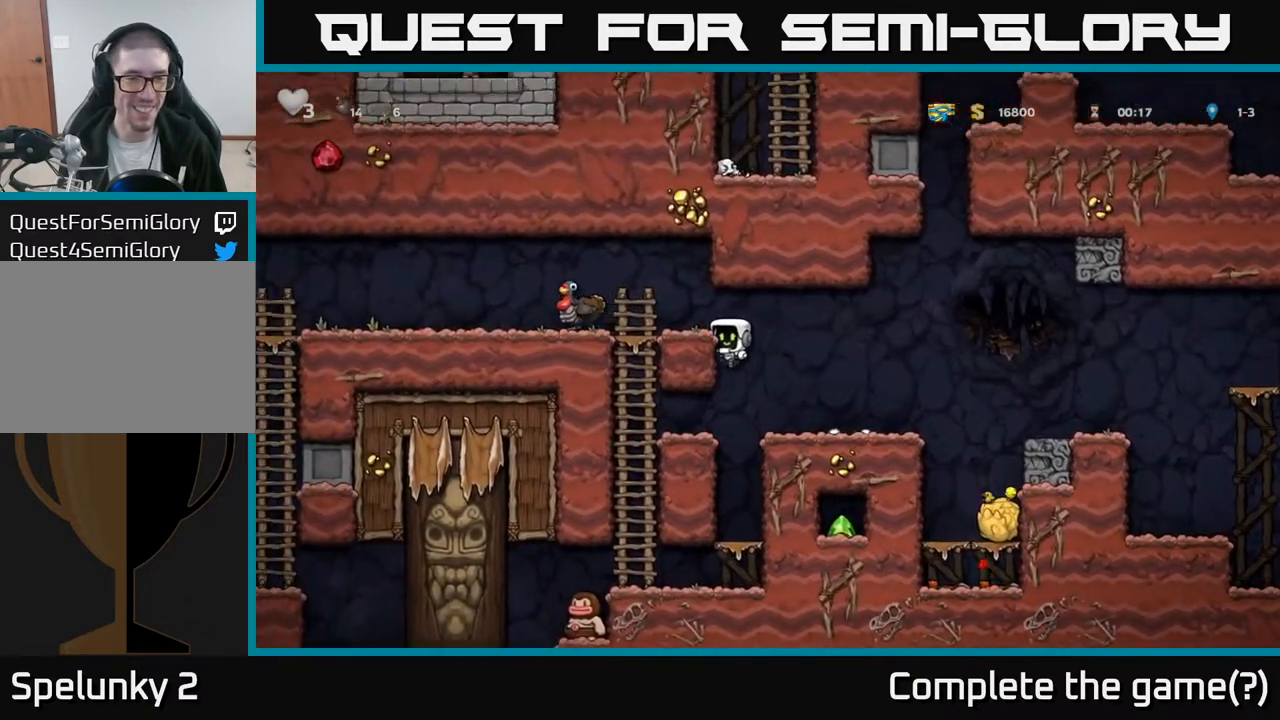
{"buttons": ["DPAD_LEFT"], "left_stick": "center", "right_stick": "center", "events": [[117, "A", "down"], [217, "A", "up"]]}
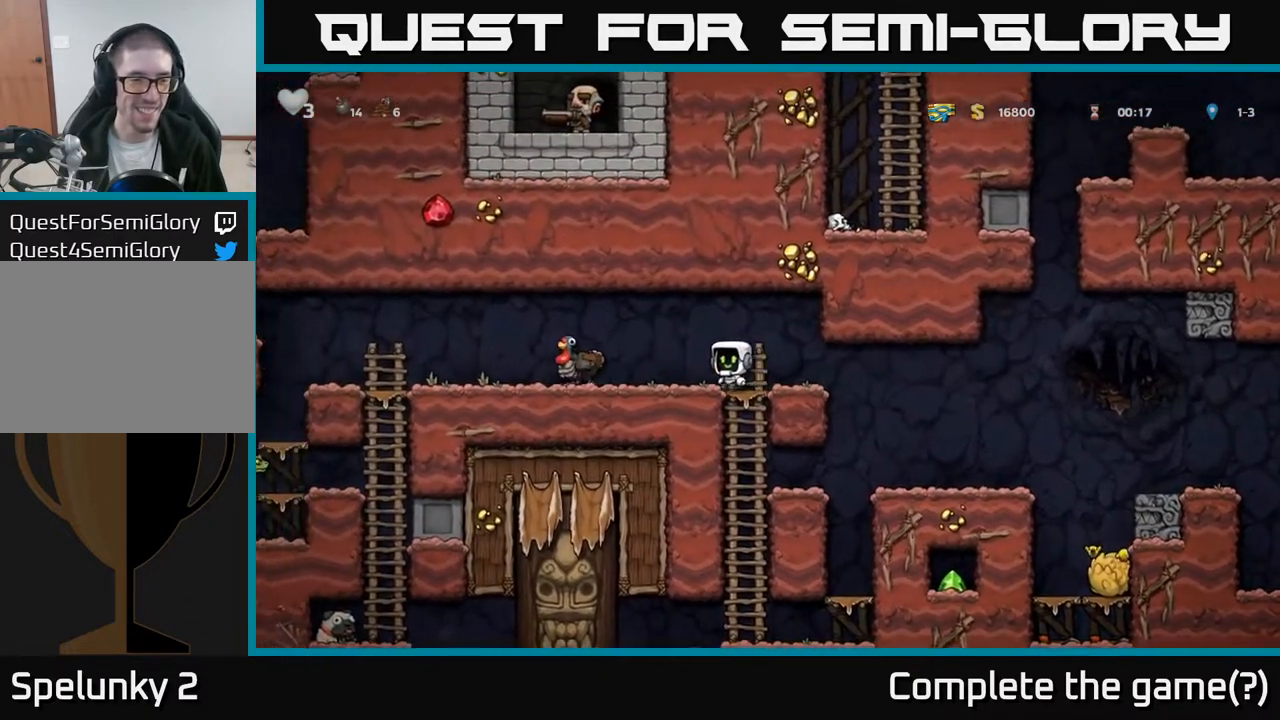
{"buttons": [], "left_stick": "center", "right_stick": "center", "events": [[33, "A", "down"], [133, "A", "up"], [383, "DPAD_LEFT", "up"]]}
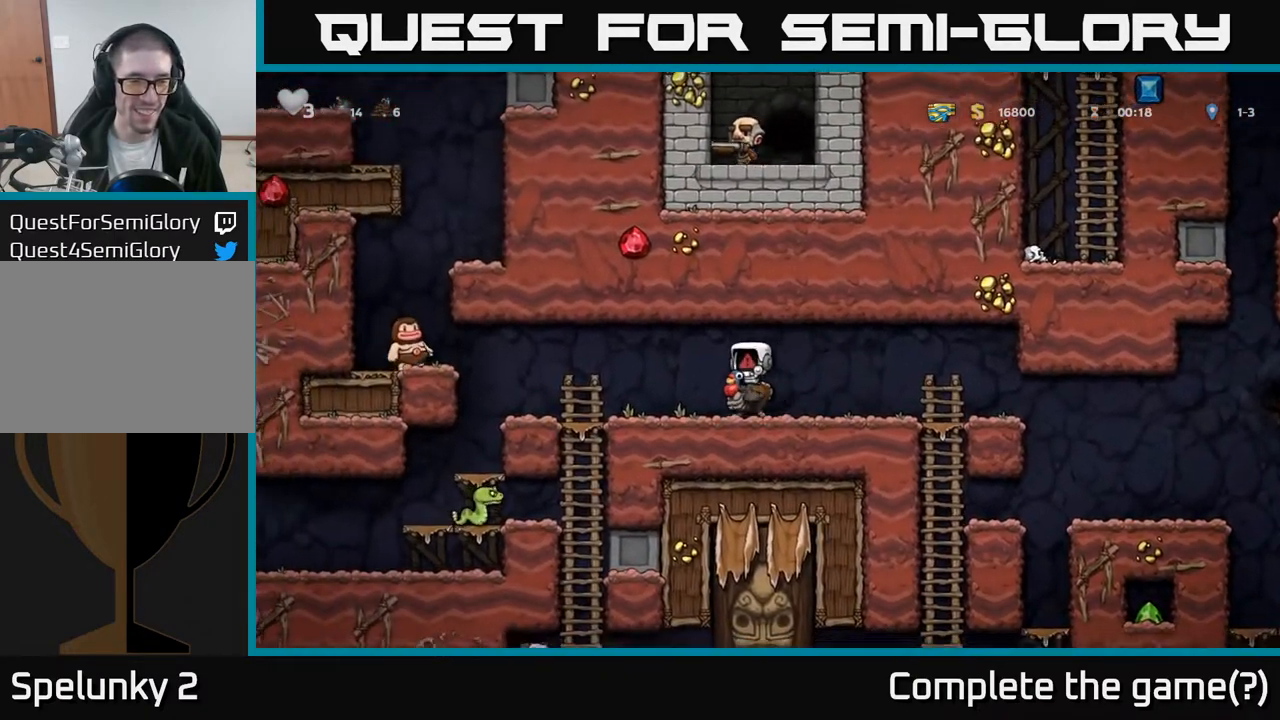
{"buttons": ["A", "DPAD_RIGHT"], "left_stick": "center", "right_stick": "center", "events": [[450, "A", "down"], [467, "DPAD_RIGHT", "down"]]}
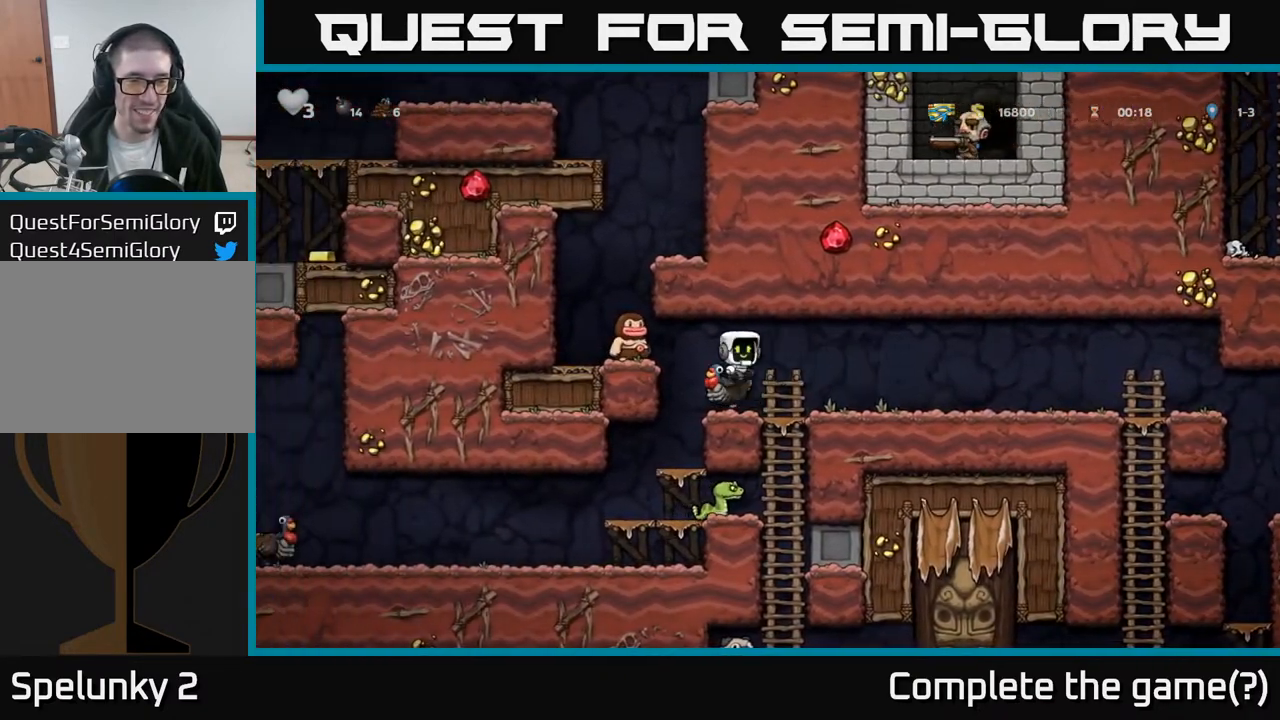
{"buttons": [], "left_stick": "center", "right_stick": "center", "events": [[83, "A", "up"], [300, "DPAD_RIGHT", "up"]]}
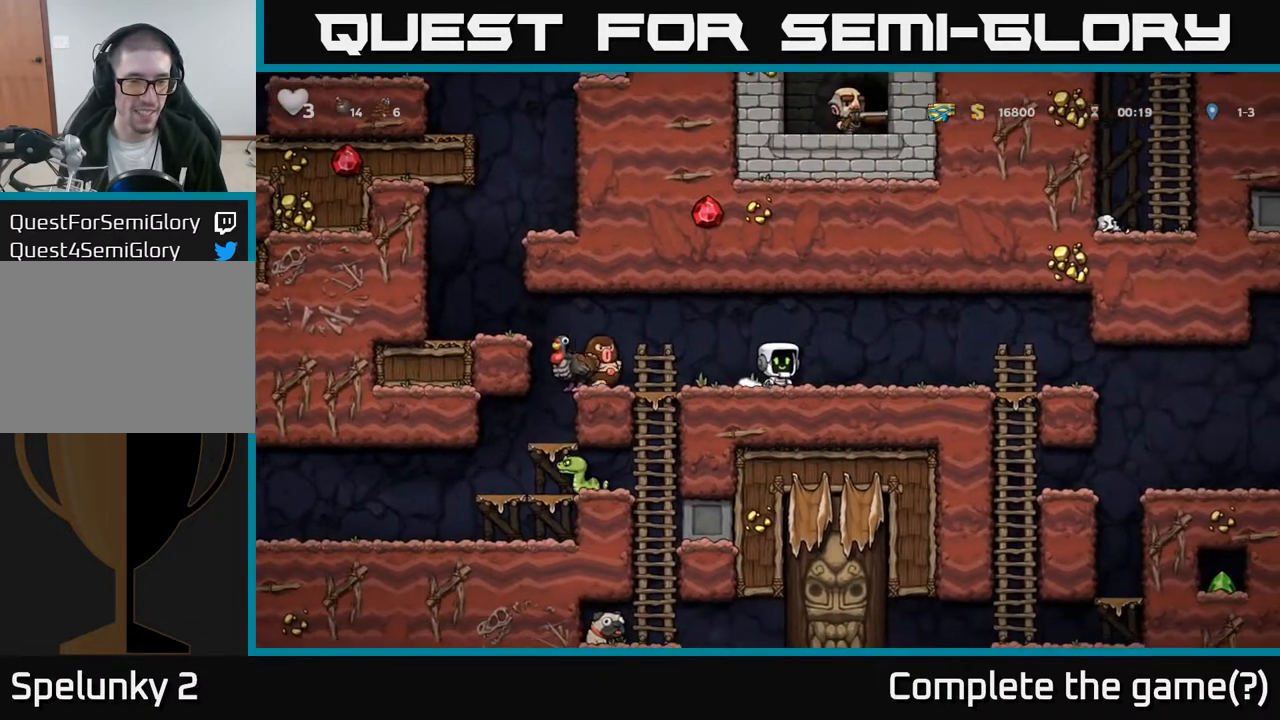
{"buttons": ["DPAD_LEFT"], "left_stick": "center", "right_stick": "center", "events": [[283, "A", "down"], [450, "A", "up"], [450, "DPAD_LEFT", "down"]]}
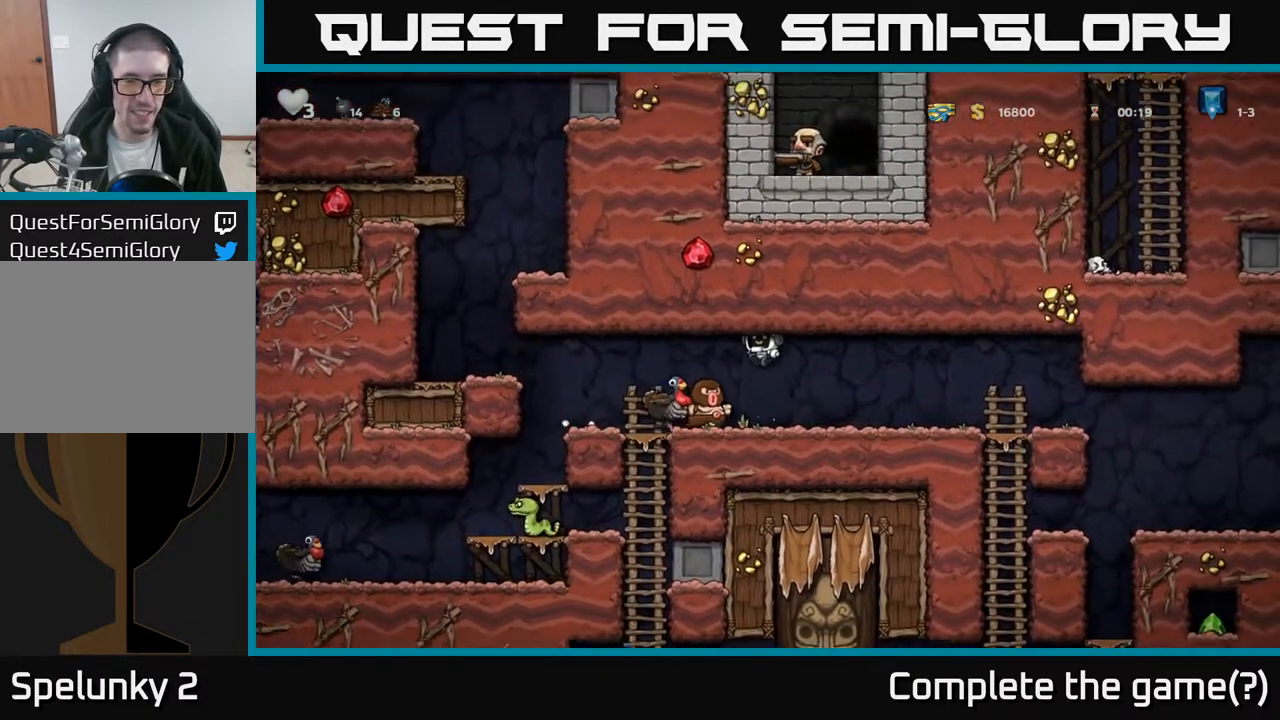
{"buttons": [], "left_stick": "center", "right_stick": "center", "events": [[33, "DPAD_LEFT", "up"]]}
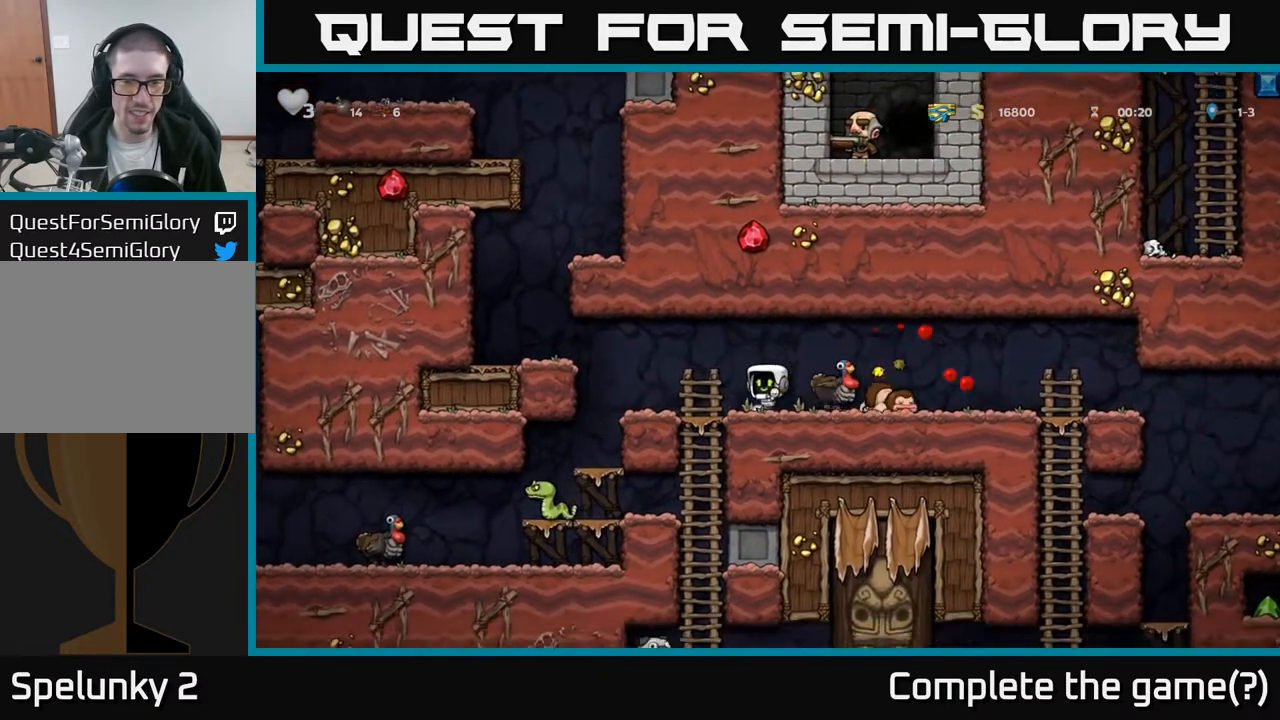
{"buttons": ["DPAD_RIGHT"], "left_stick": "center", "right_stick": "center", "events": [[133, "DPAD_RIGHT", "down"], [167, "A", "down"], [283, "A", "up"]]}
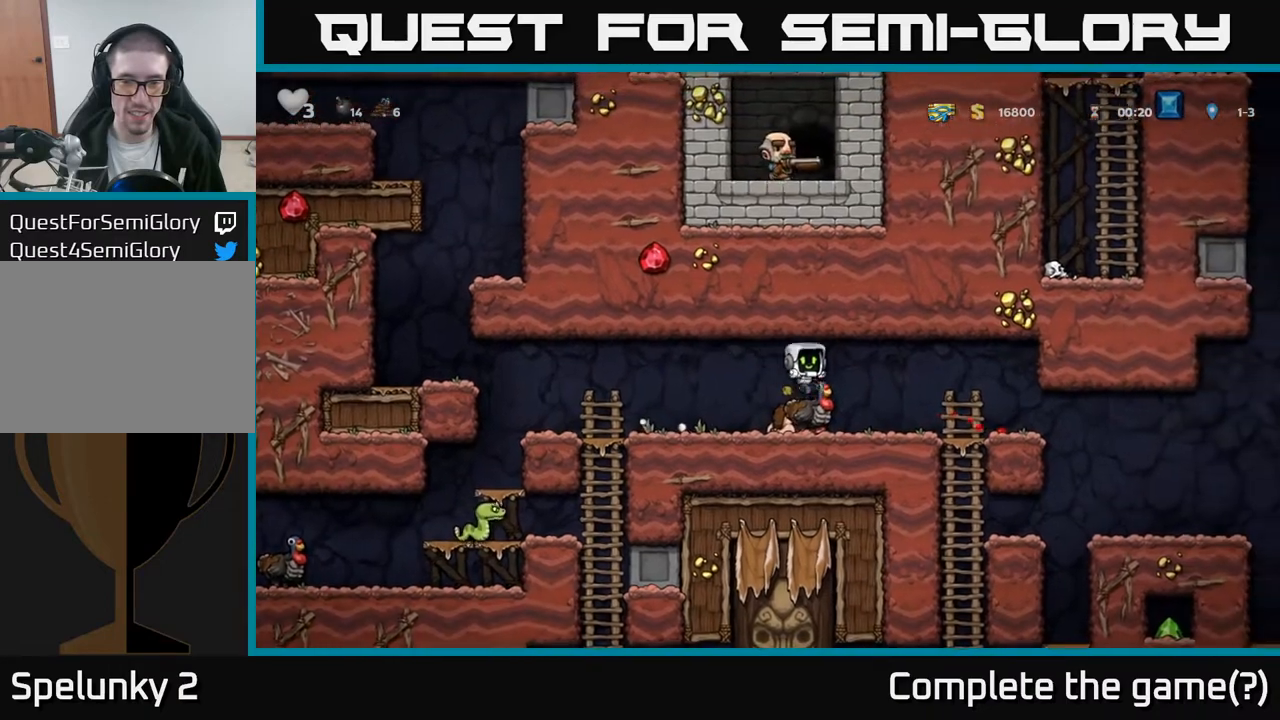
{"buttons": [], "left_stick": "center", "right_stick": "center", "events": [[117, "DPAD_RIGHT", "up"]]}
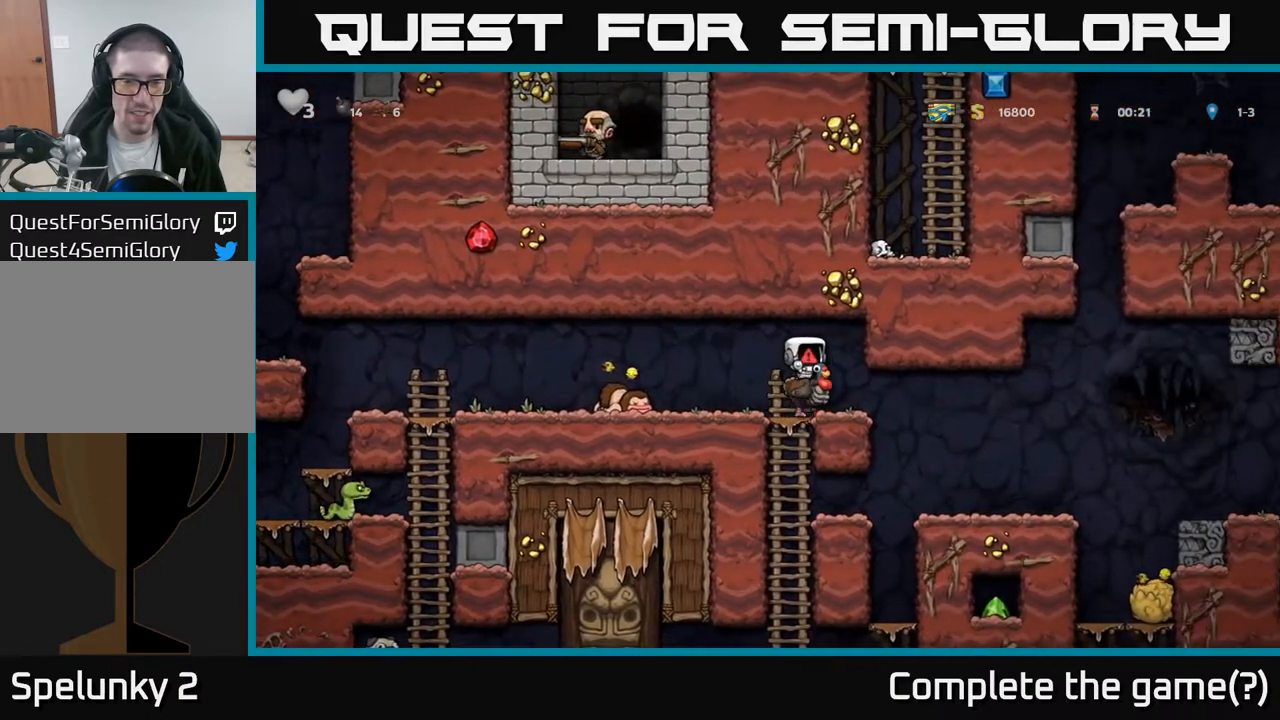
{"buttons": [], "left_stick": "center", "right_stick": "center", "events": []}
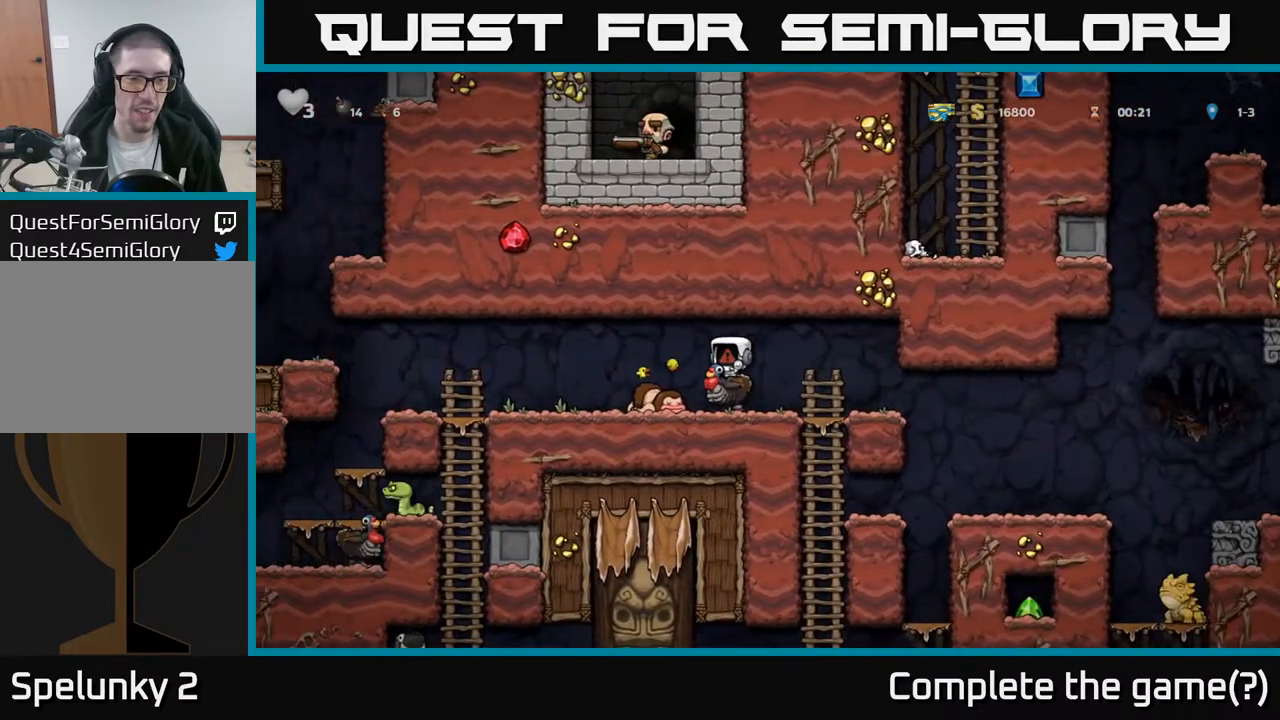
{"buttons": [], "left_stick": "center", "right_stick": "center", "events": []}
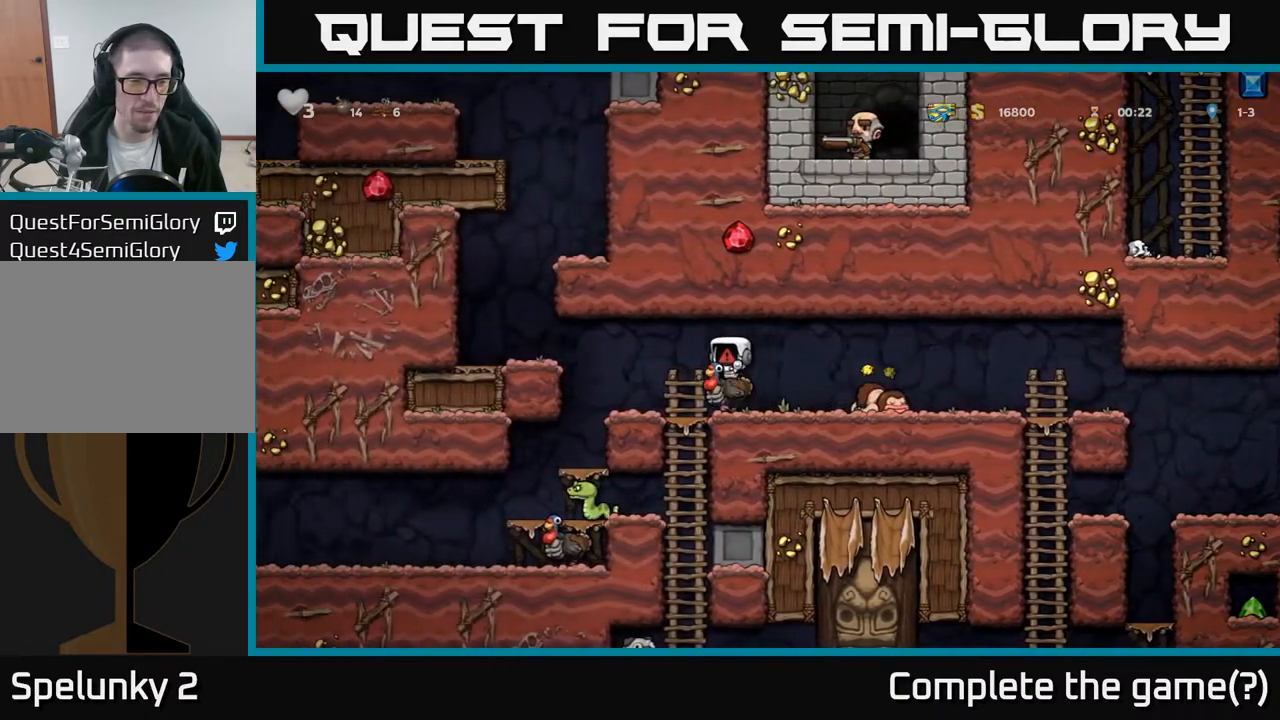
{"buttons": [], "left_stick": "center", "right_stick": "center", "events": []}
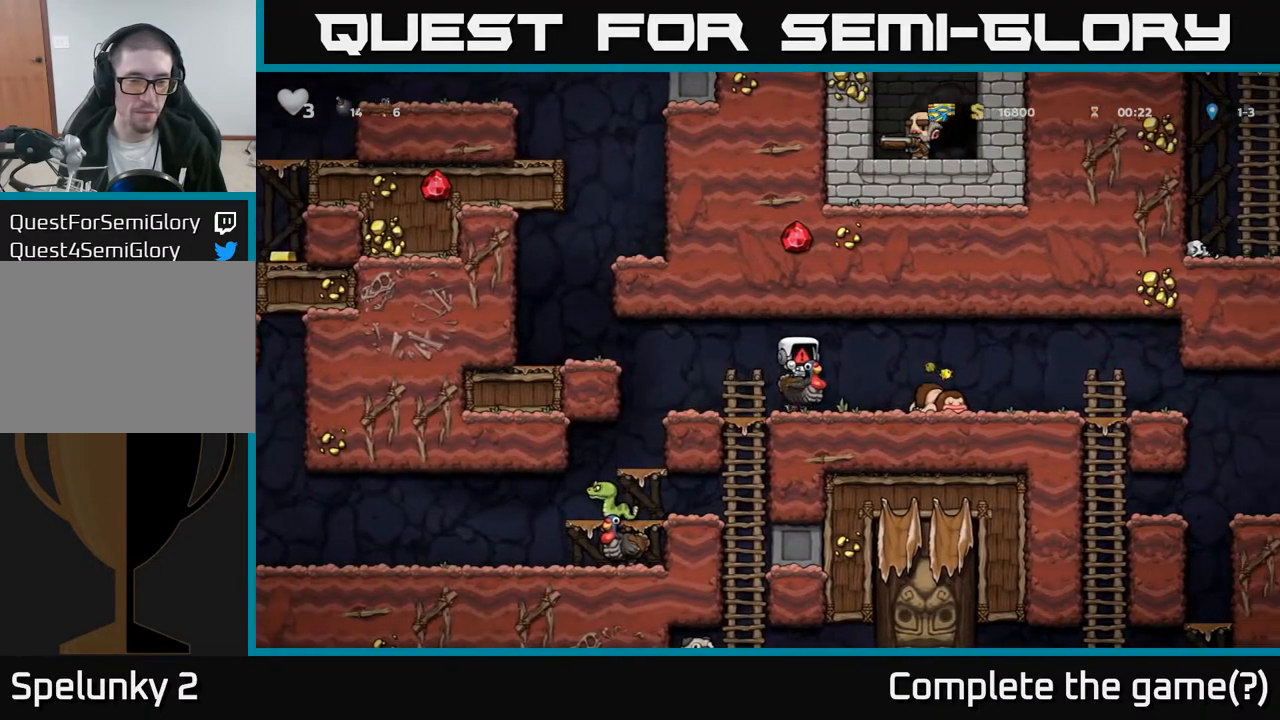
{"buttons": [], "left_stick": "center", "right_stick": "center", "events": []}
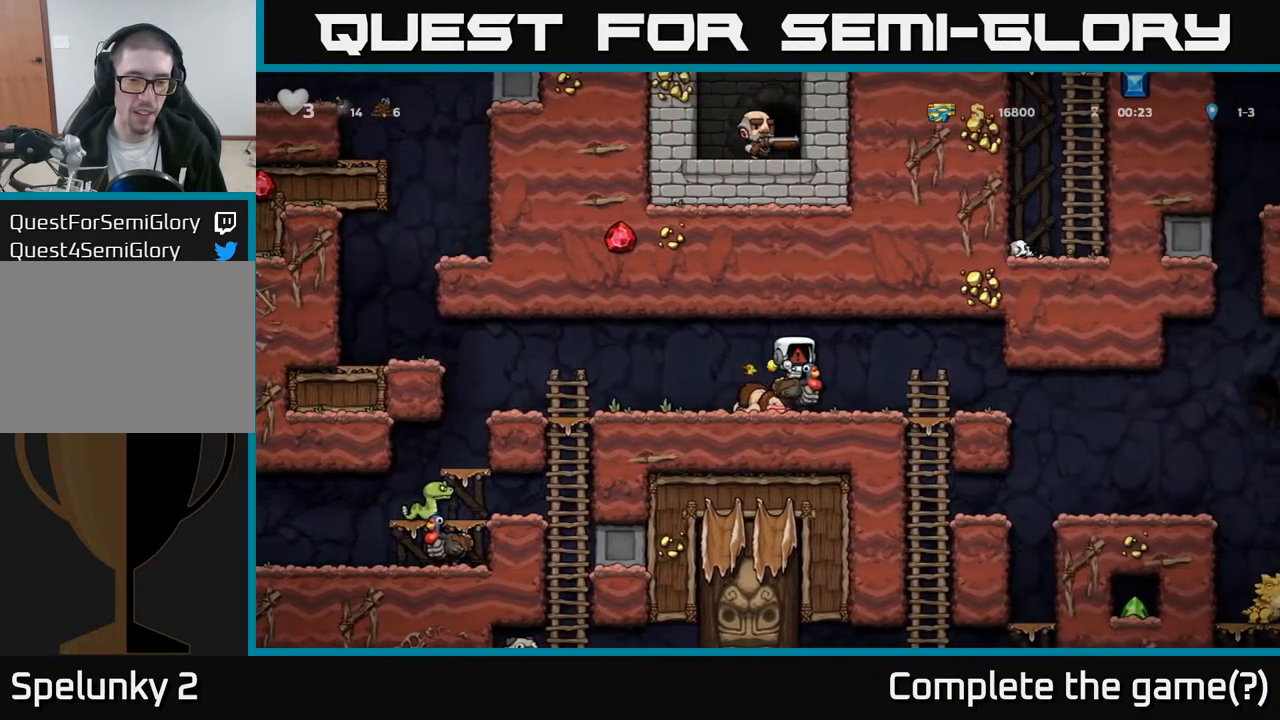
{"buttons": [], "left_stick": "center", "right_stick": "center", "events": []}
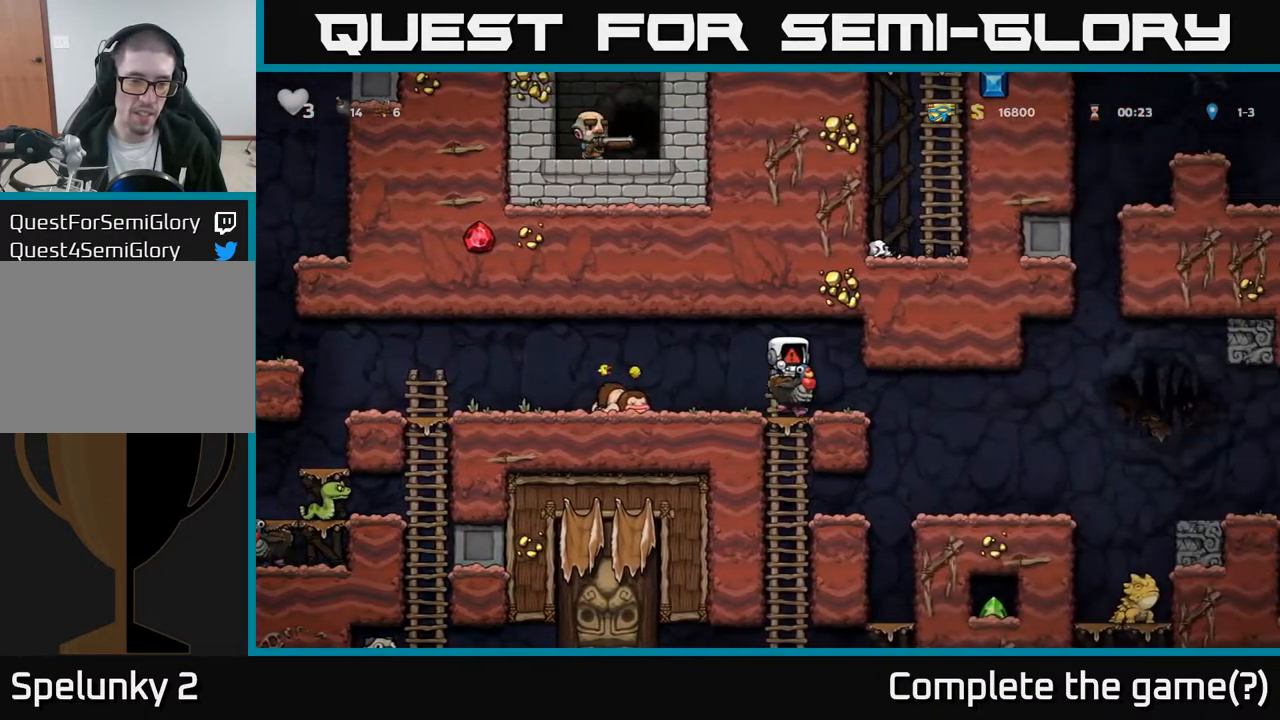
{"buttons": ["DPAD_LEFT"], "left_stick": "center", "right_stick": "center", "events": [[117, "DPAD_LEFT", "down"]]}
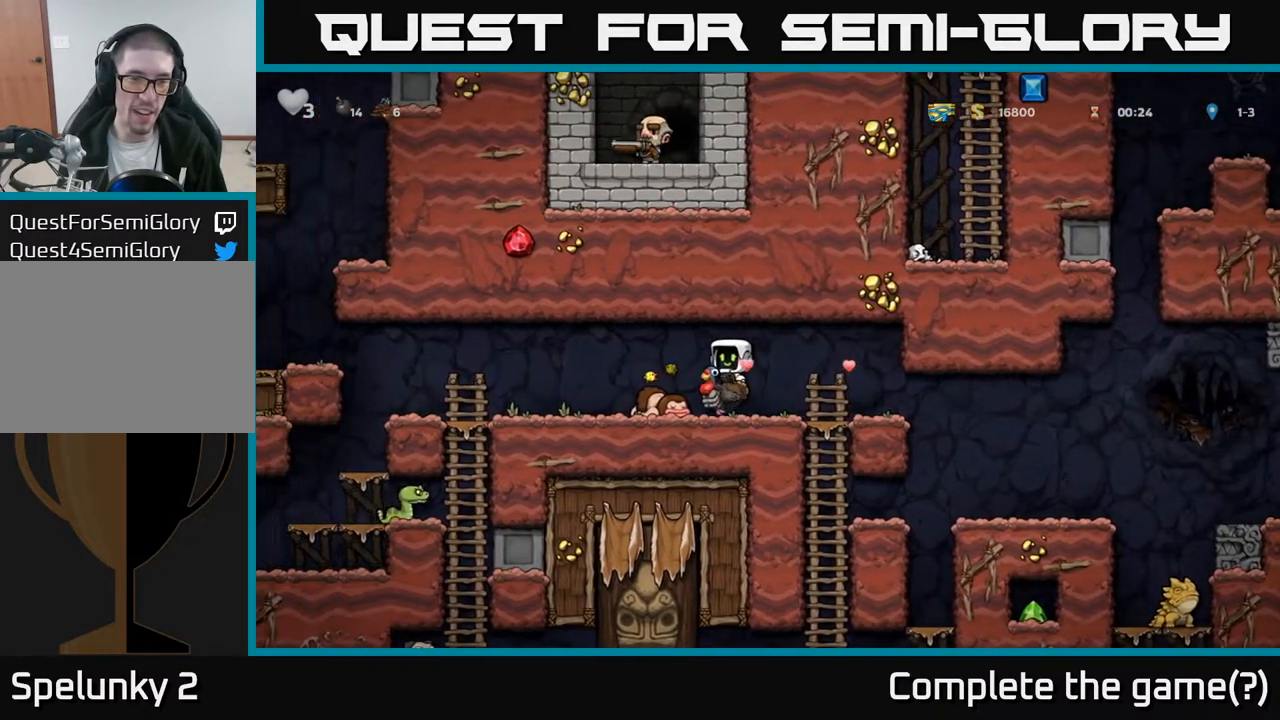
{"buttons": ["DPAD_LEFT"], "left_stick": "center", "right_stick": "center", "events": []}
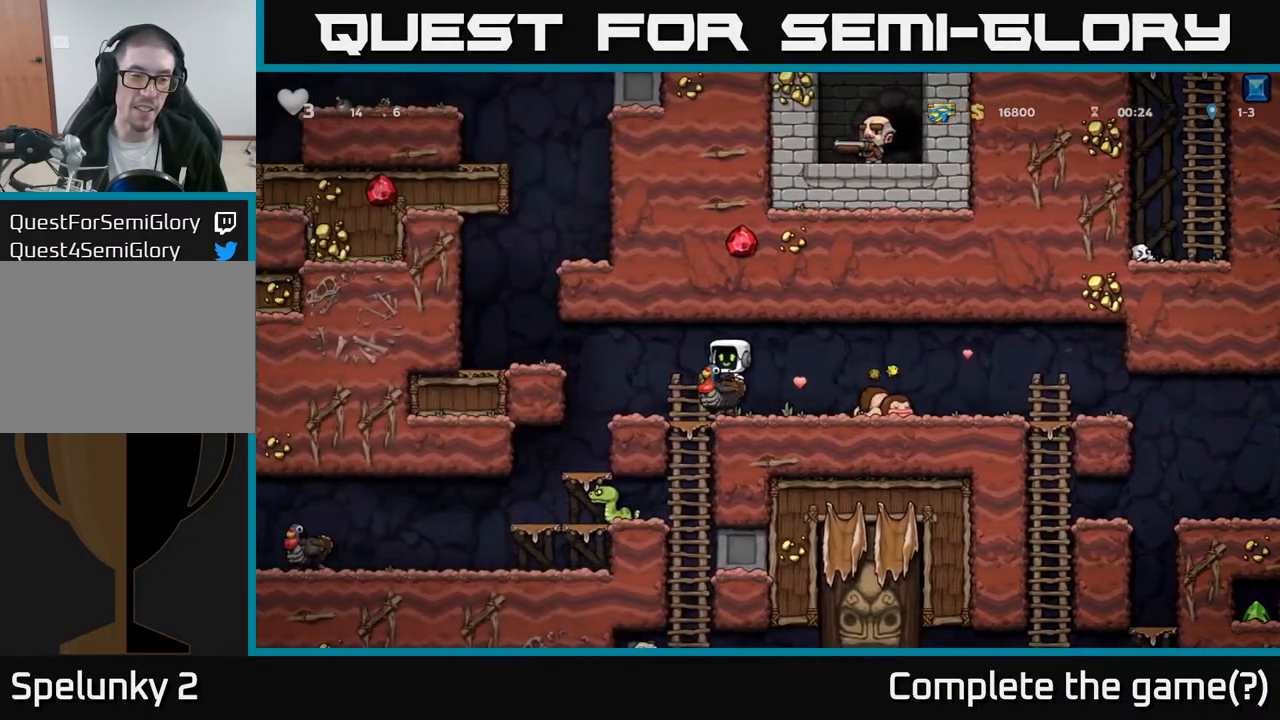
{"buttons": ["DPAD_DOWN"], "left_stick": "center", "right_stick": "center", "events": [[250, "DPAD_LEFT", "up"], [400, "DPAD_DOWN", "down"]]}
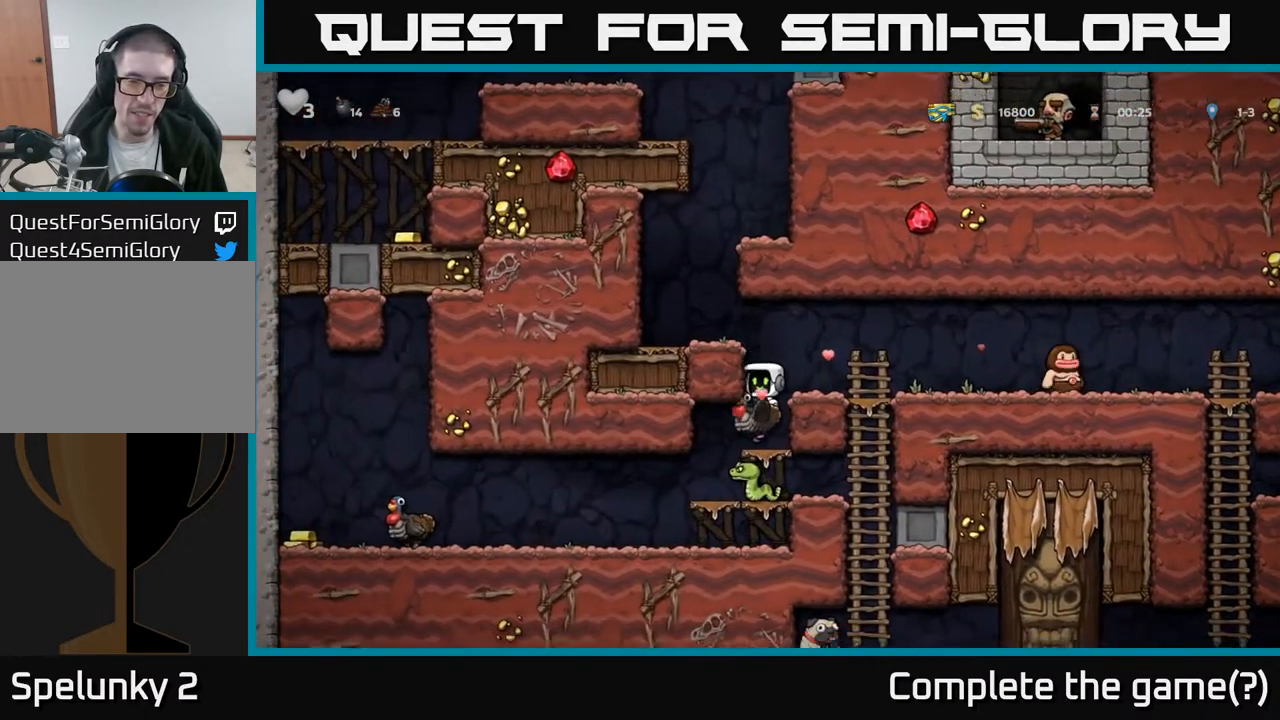
{"buttons": [], "left_stick": "center", "right_stick": "center", "events": [[50, "A", "down"], [150, "A", "up"], [150, "DPAD_DOWN", "up"], [150, "DPAD_LEFT", "down"], [250, "DPAD_LEFT", "up"]]}
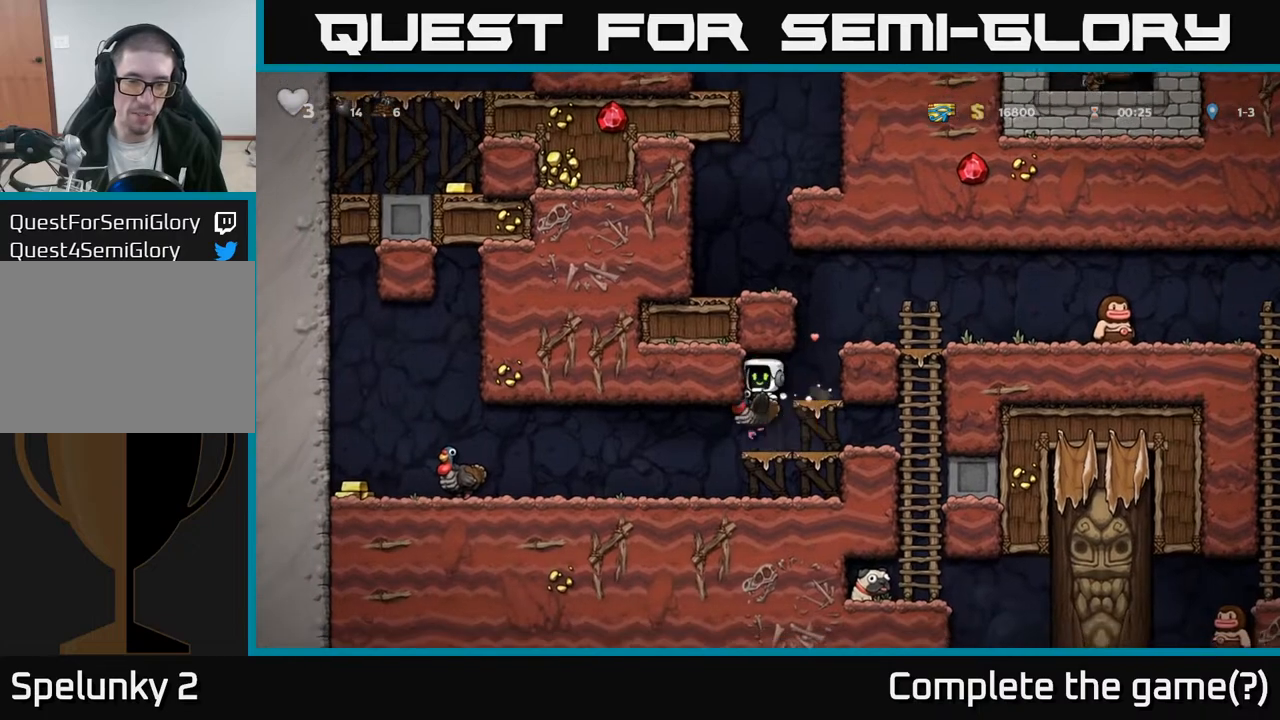
{"buttons": ["DPAD_LEFT"], "left_stick": "center", "right_stick": "center", "events": [[133, "DPAD_DOWN", "down"], [267, "A", "down"], [350, "A", "up"], [417, "DPAD_DOWN", "up"], [417, "DPAD_LEFT", "down"]]}
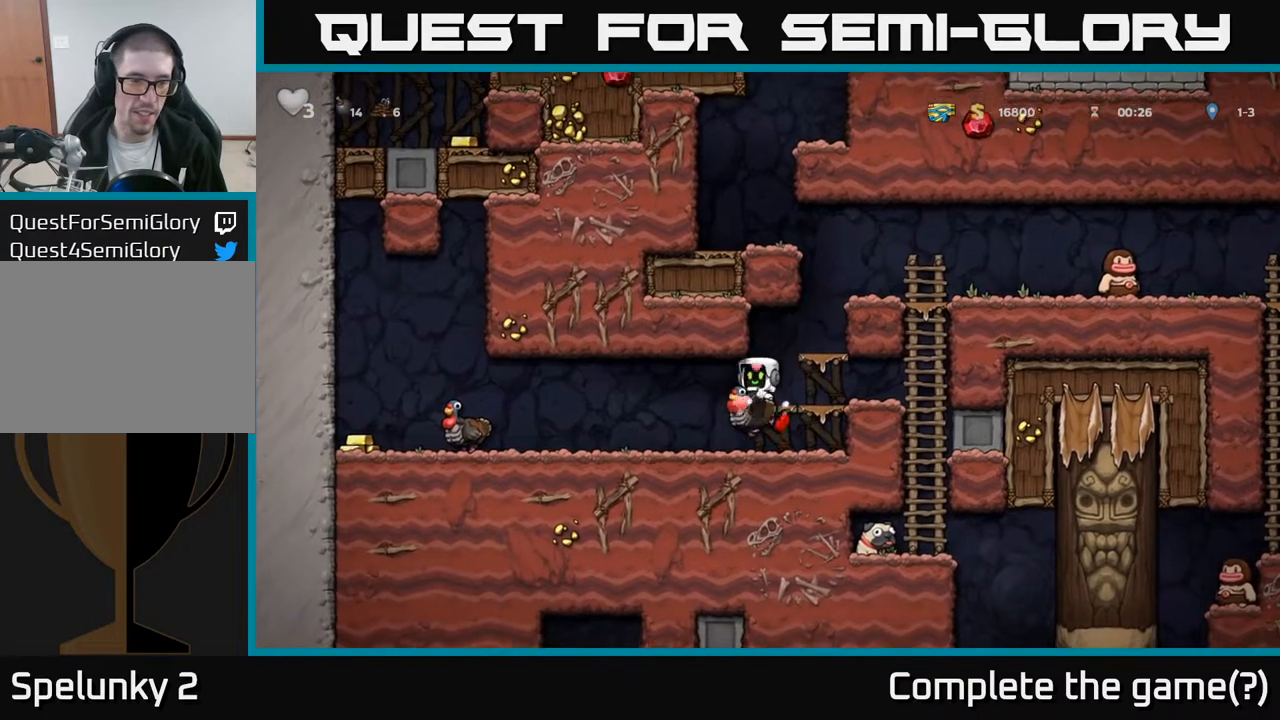
{"buttons": ["A", "DPAD_DOWN"], "left_stick": "center", "right_stick": "center", "events": [[367, "DPAD_DOWN", "down"], [367, "DPAD_LEFT", "up"], [450, "A", "down"]]}
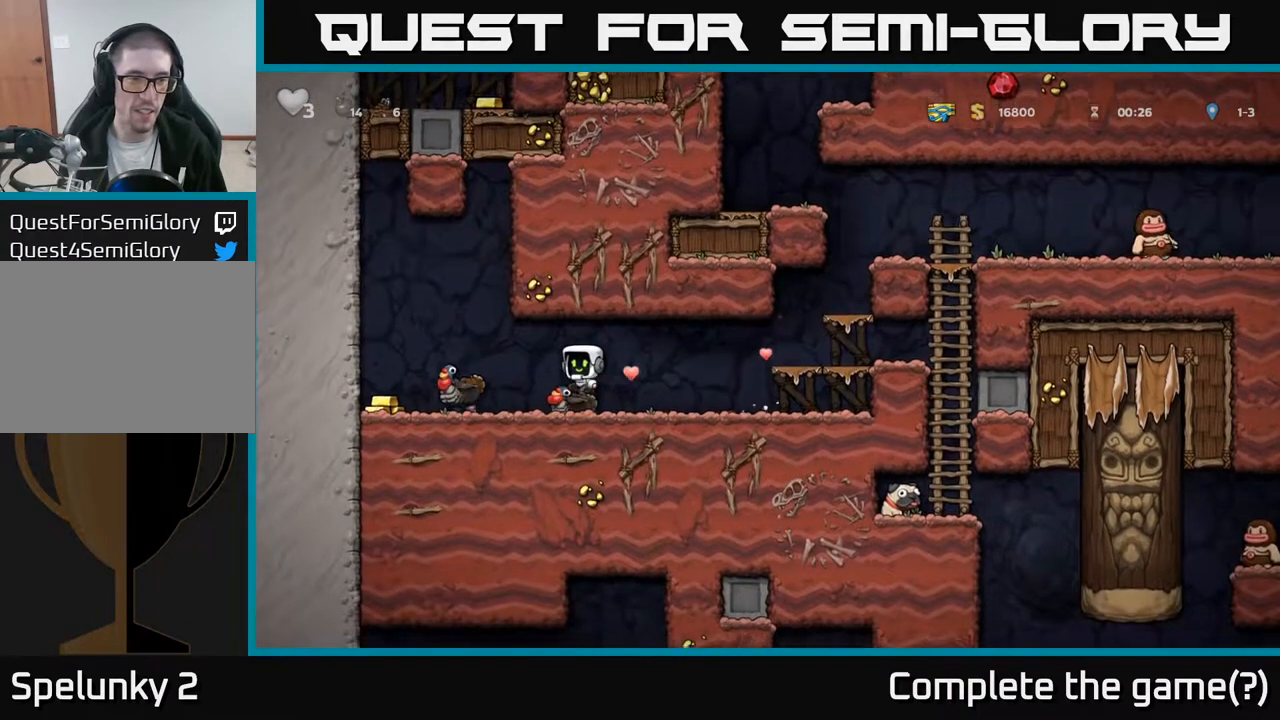
{"buttons": [], "left_stick": "center", "right_stick": "center", "events": [[50, "A", "up"], [83, "DPAD_DOWN", "up"], [100, "DPAD_LEFT", "down"], [233, "A", "down"], [333, "A", "up"], [483, "DPAD_LEFT", "up"]]}
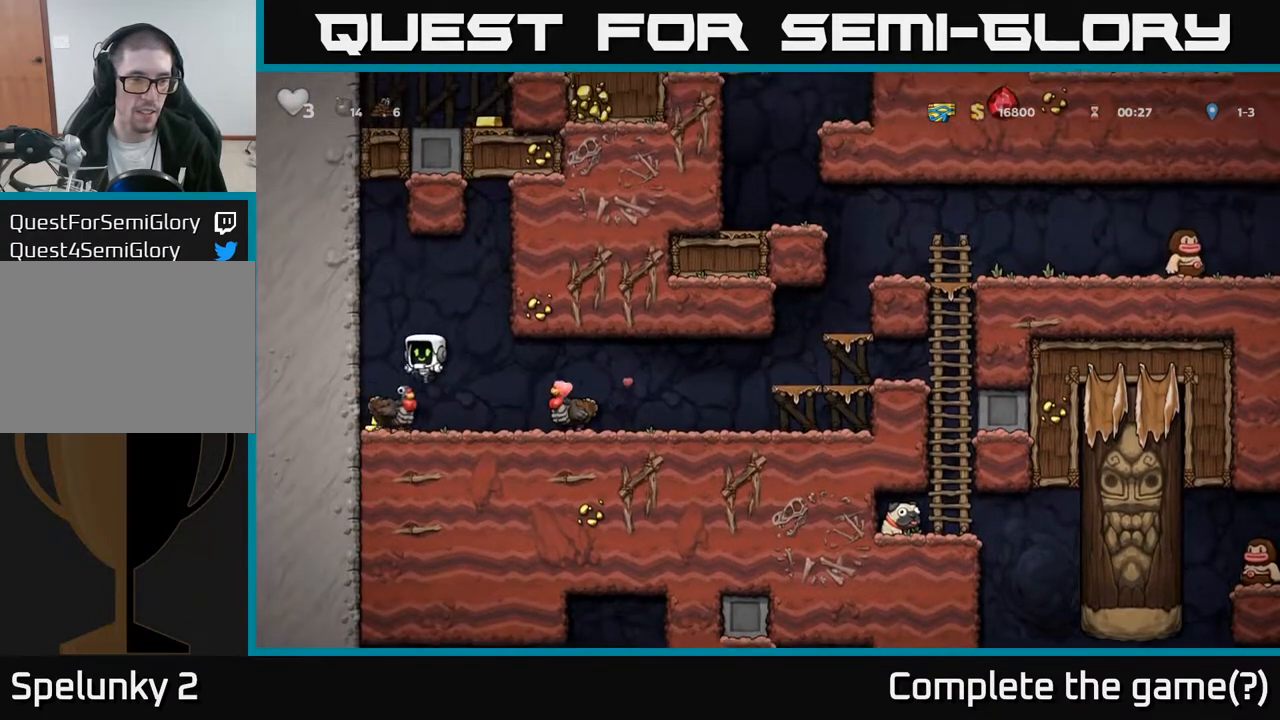
{"buttons": [], "left_stick": "center", "right_stick": "center", "events": []}
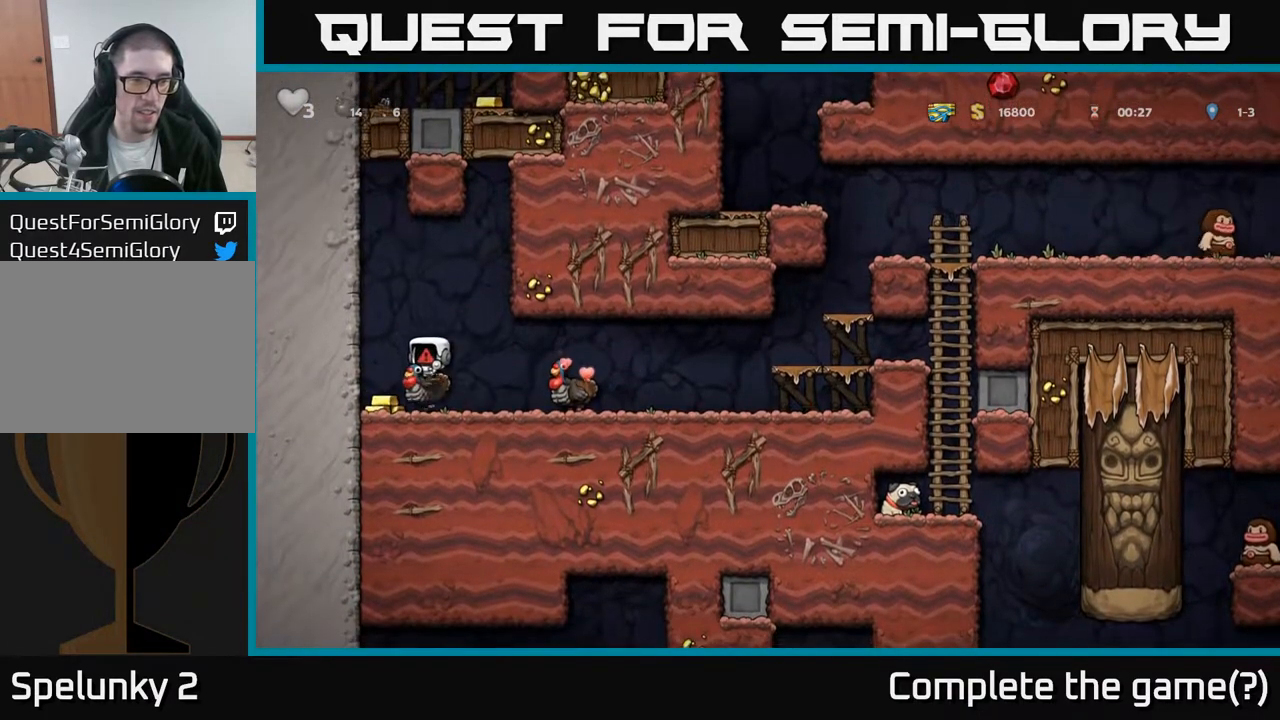
{"buttons": [], "left_stick": "center", "right_stick": "center", "events": []}
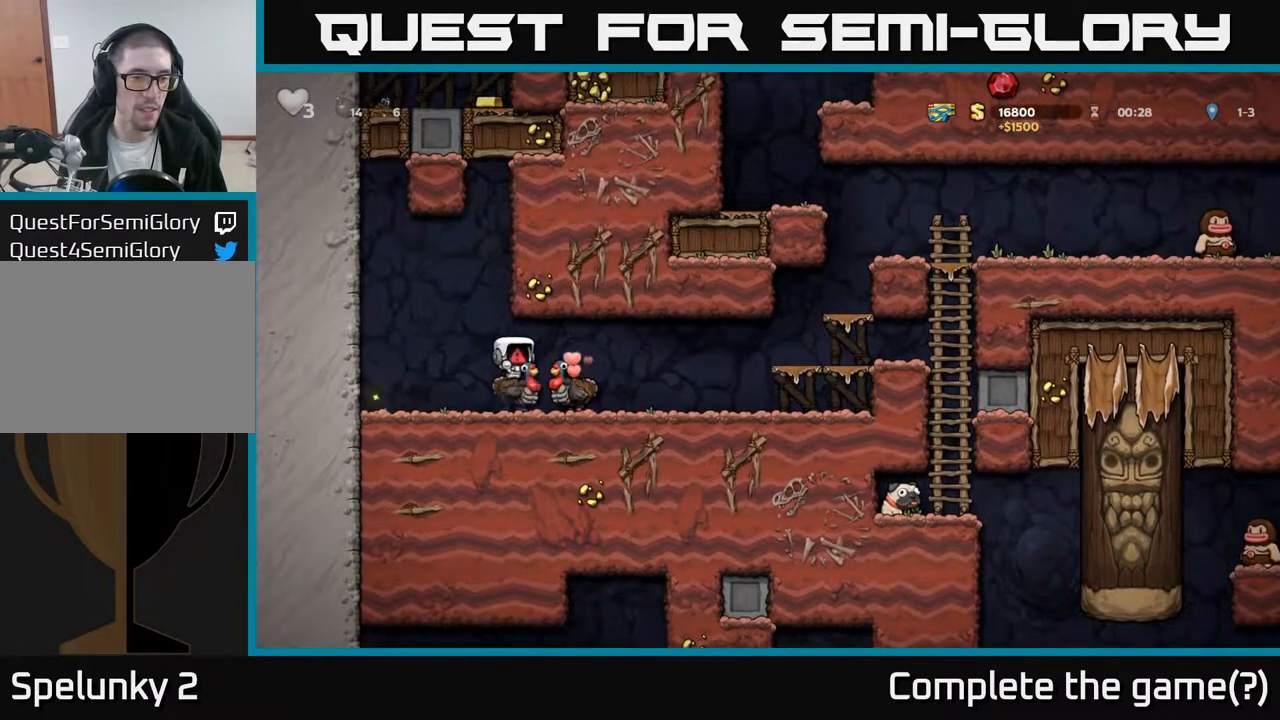
{"buttons": [], "left_stick": "center", "right_stick": "center", "events": []}
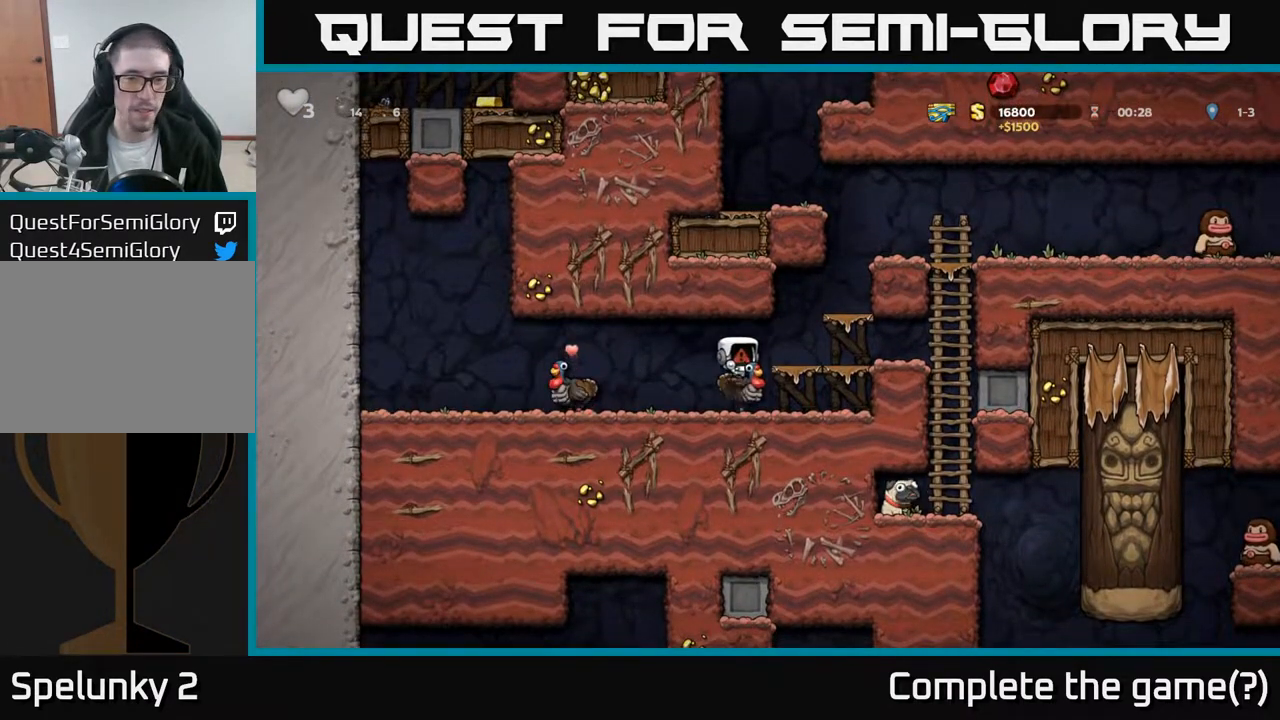
{"buttons": [], "left_stick": "center", "right_stick": "center", "events": []}